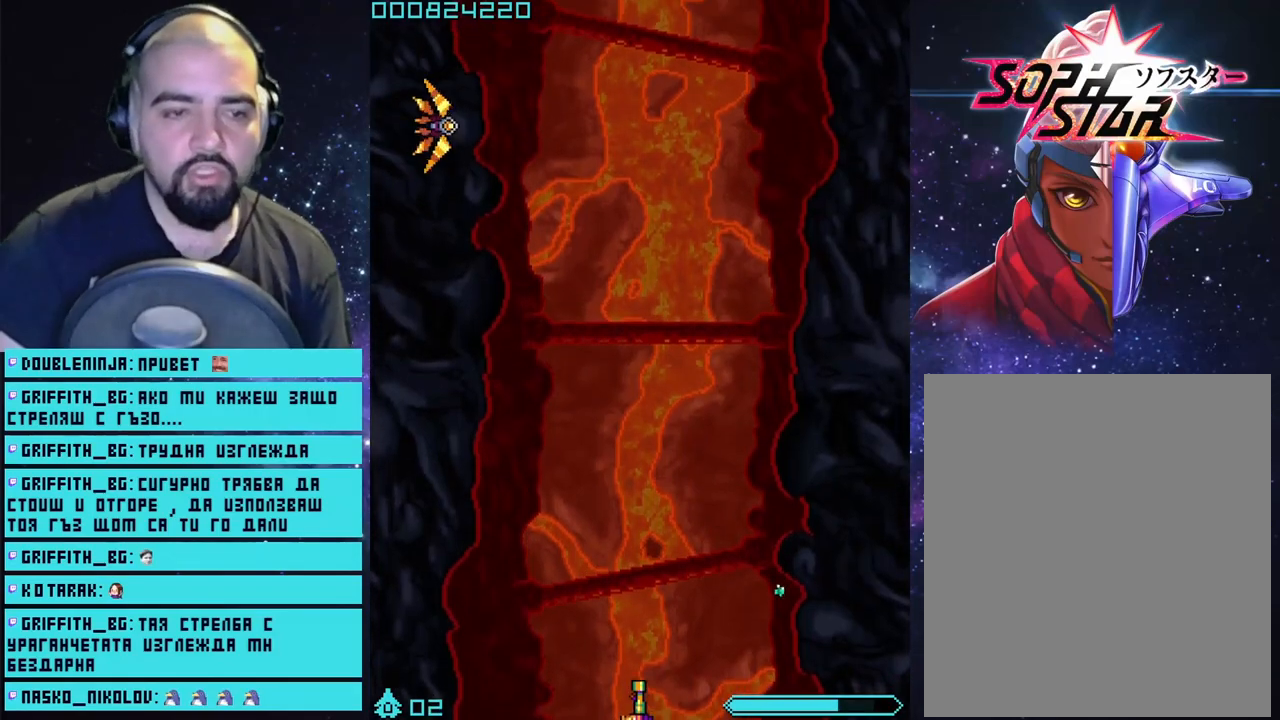
Gameplay with a controller (PlayStation layout); each line is a JSON object with the inputs held at the frame after it. "events" lists button and stick changes between this image and that frame as [ms after this image, input, new state], when the widget could be followed in between.
{"buttons": ["CROSS"], "left_stick": "up-left", "right_stick": "center", "events": [[167, "left_stick", "up"], [333, "left_stick", "up-left"]]}
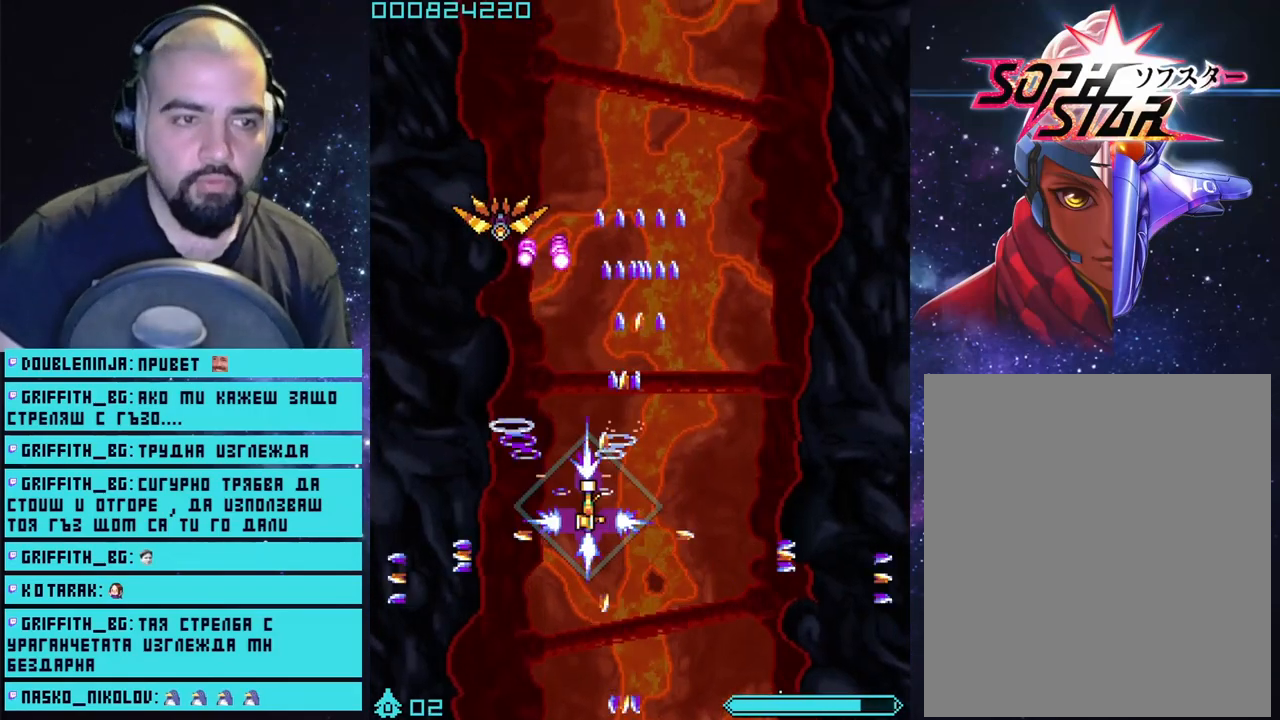
{"buttons": ["CROSS"], "left_stick": "center", "right_stick": "center", "events": [[200, "left_stick", "center"]]}
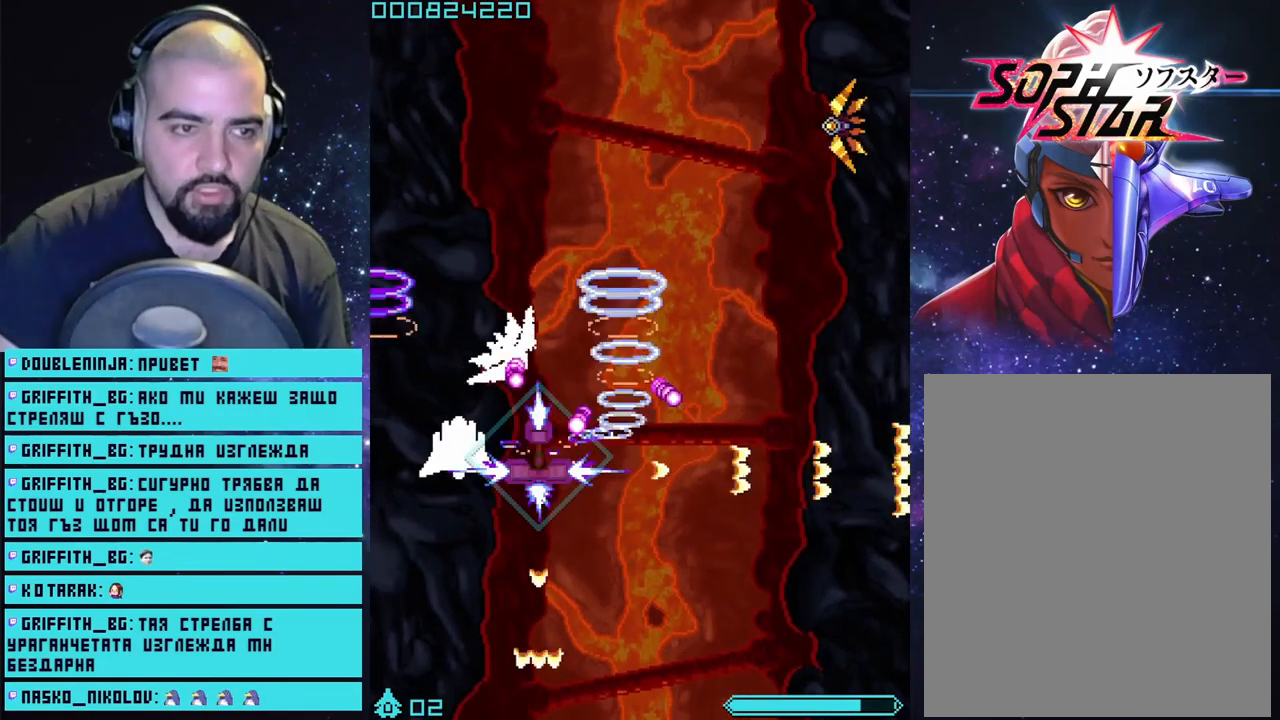
{"buttons": ["CROSS"], "left_stick": "down", "right_stick": "center", "events": [[300, "left_stick", "down"]]}
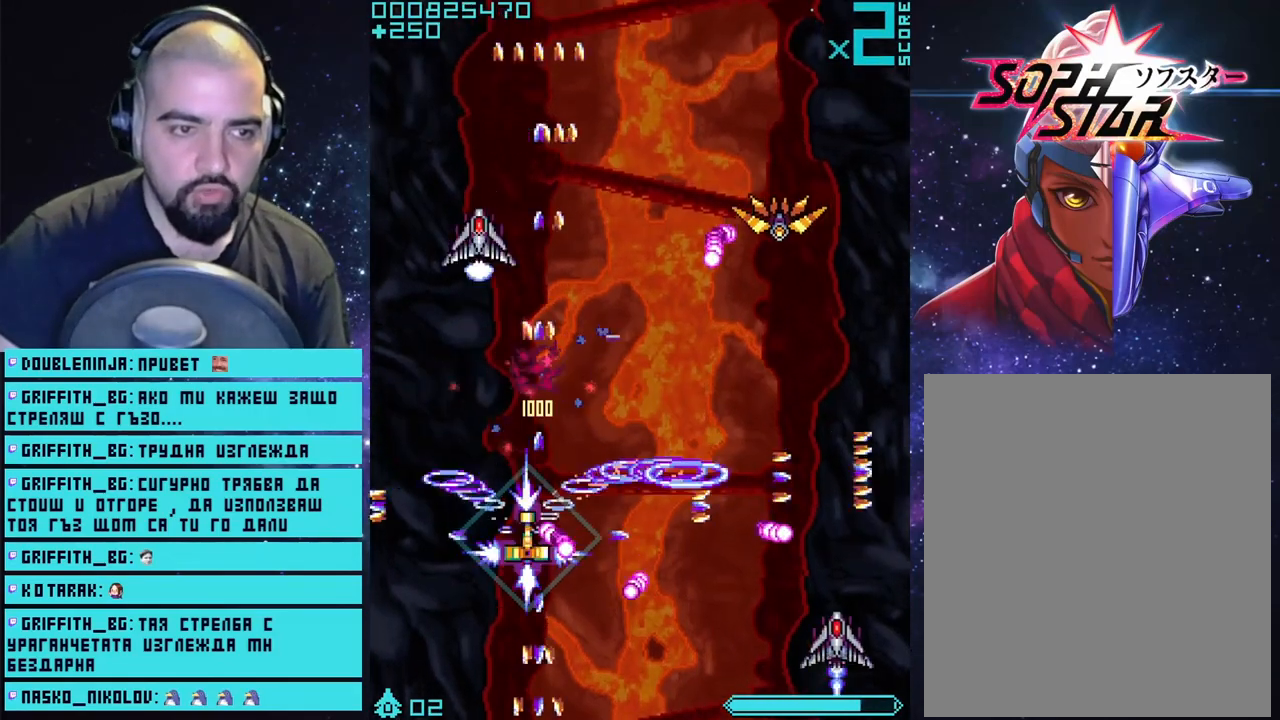
{"buttons": ["CROSS"], "left_stick": "down-right", "right_stick": "center", "events": [[117, "left_stick", "up-right"], [250, "left_stick", "right"], [367, "left_stick", "down-right"]]}
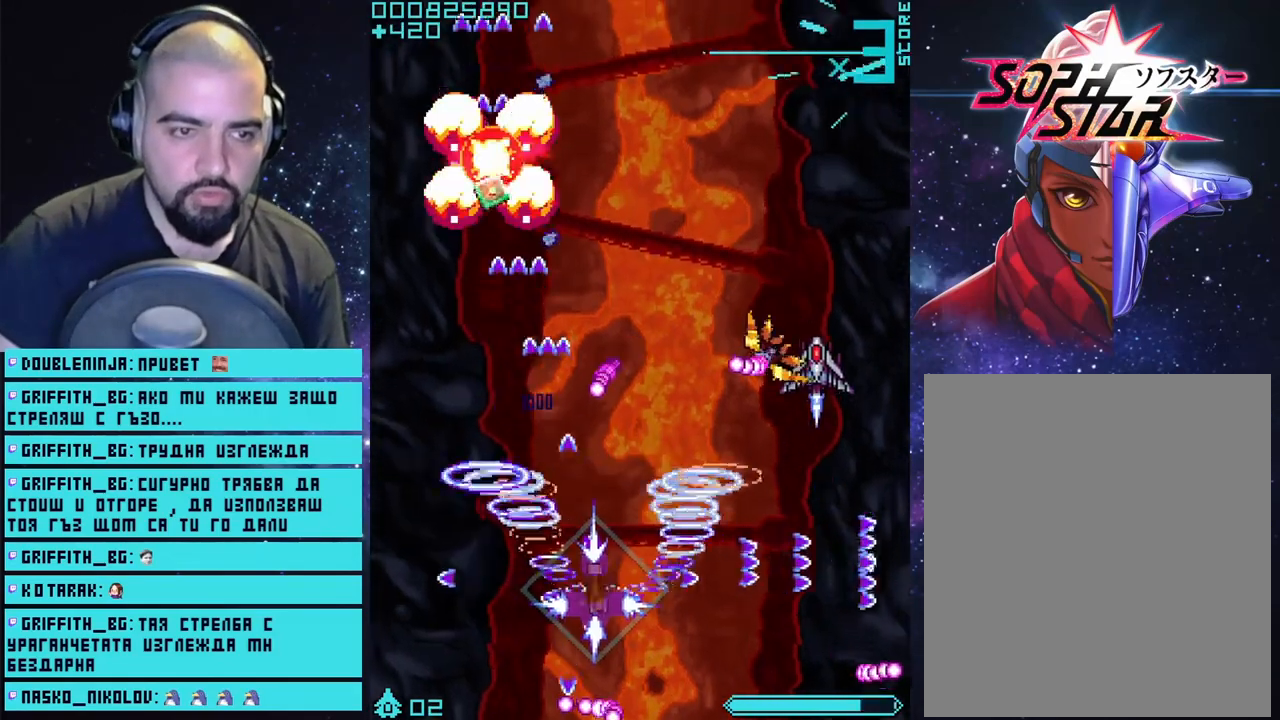
{"buttons": ["CROSS"], "left_stick": "center", "right_stick": "center", "events": [[267, "left_stick", "center"]]}
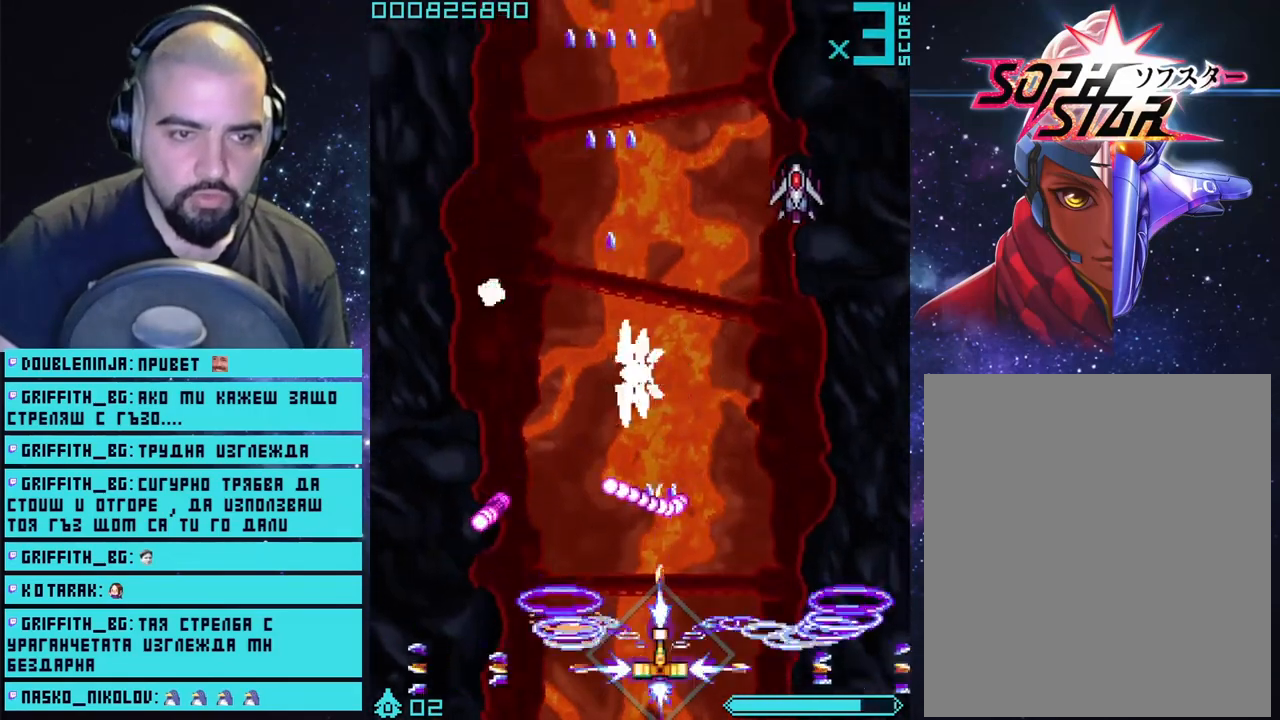
{"buttons": ["CROSS"], "left_stick": "center", "right_stick": "center", "events": [[167, "left_stick", "right"], [400, "left_stick", "up-right"], [500, "left_stick", "center"]]}
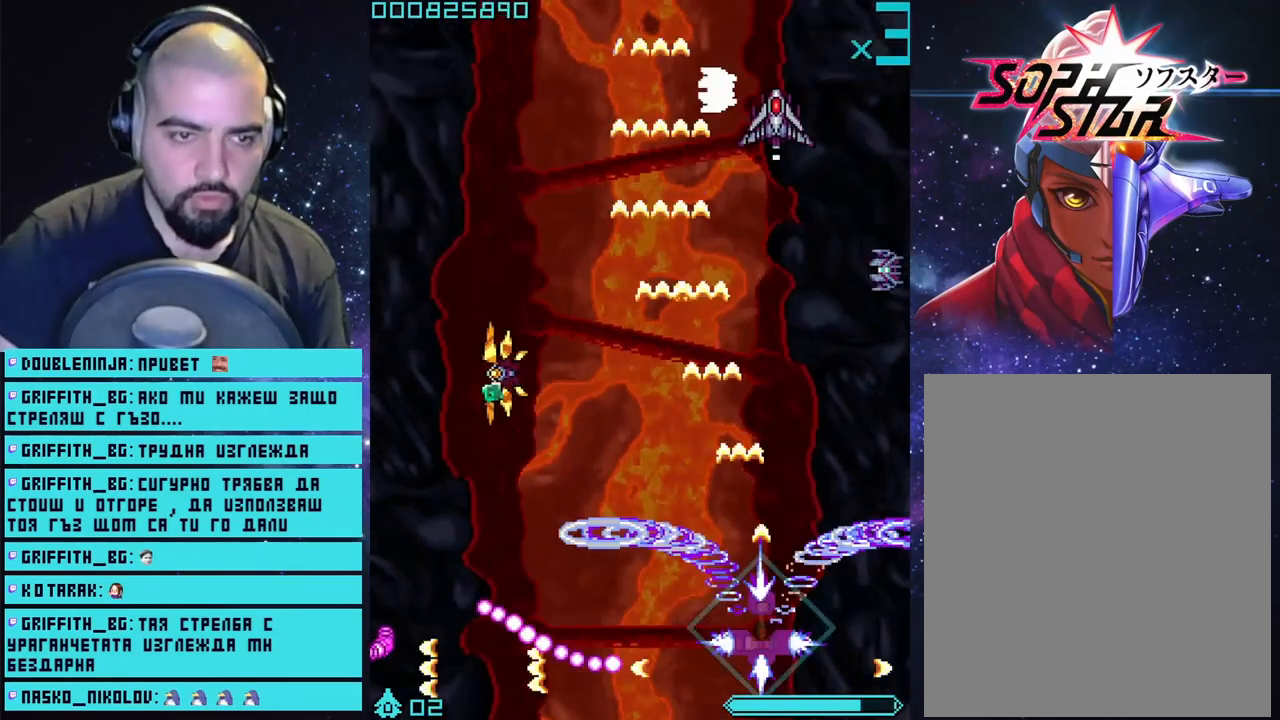
{"buttons": ["CROSS"], "left_stick": "center", "right_stick": "center", "events": []}
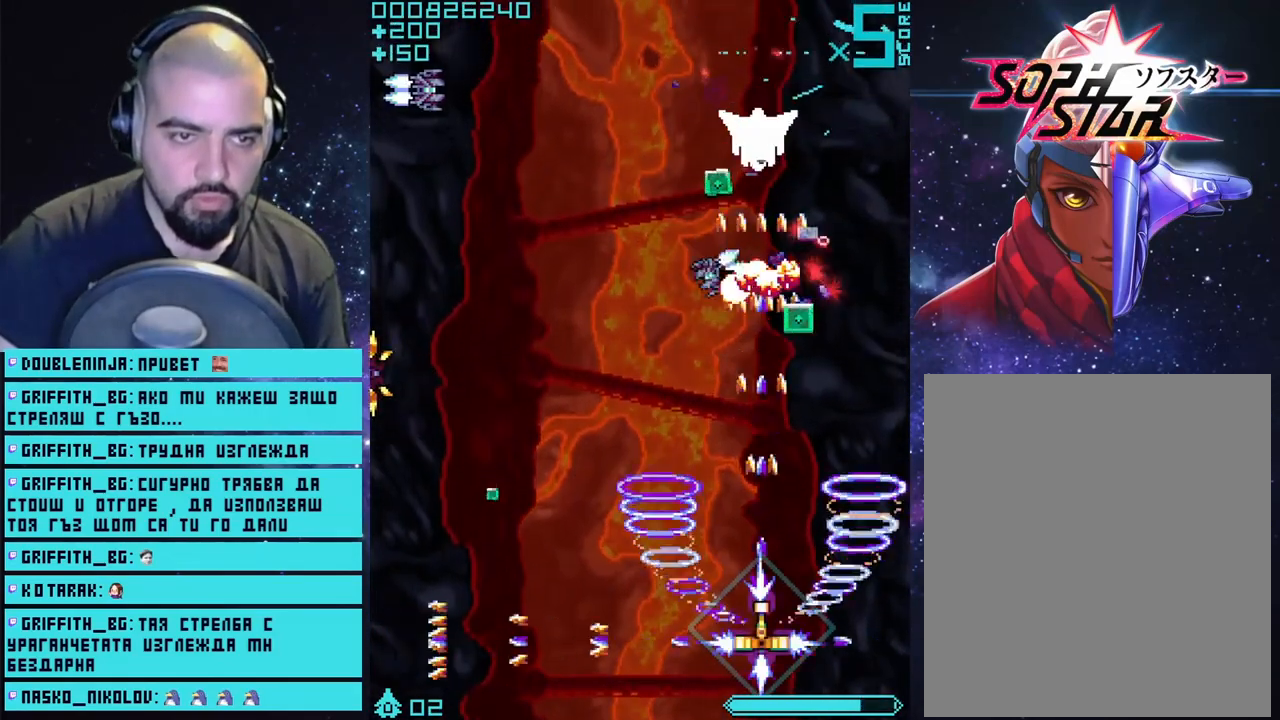
{"buttons": ["CROSS"], "left_stick": "center", "right_stick": "center", "events": [[200, "left_stick", "down-left"], [350, "left_stick", "center"]]}
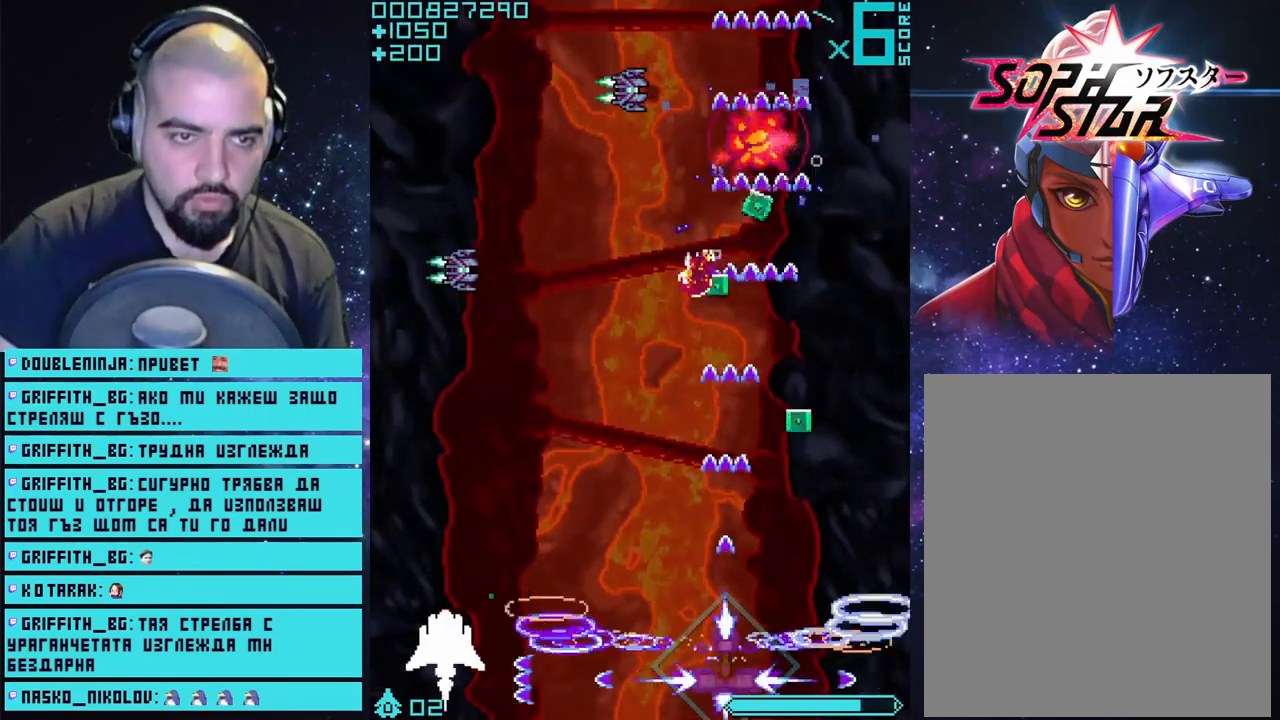
{"buttons": ["CROSS"], "left_stick": "center", "right_stick": "center", "events": []}
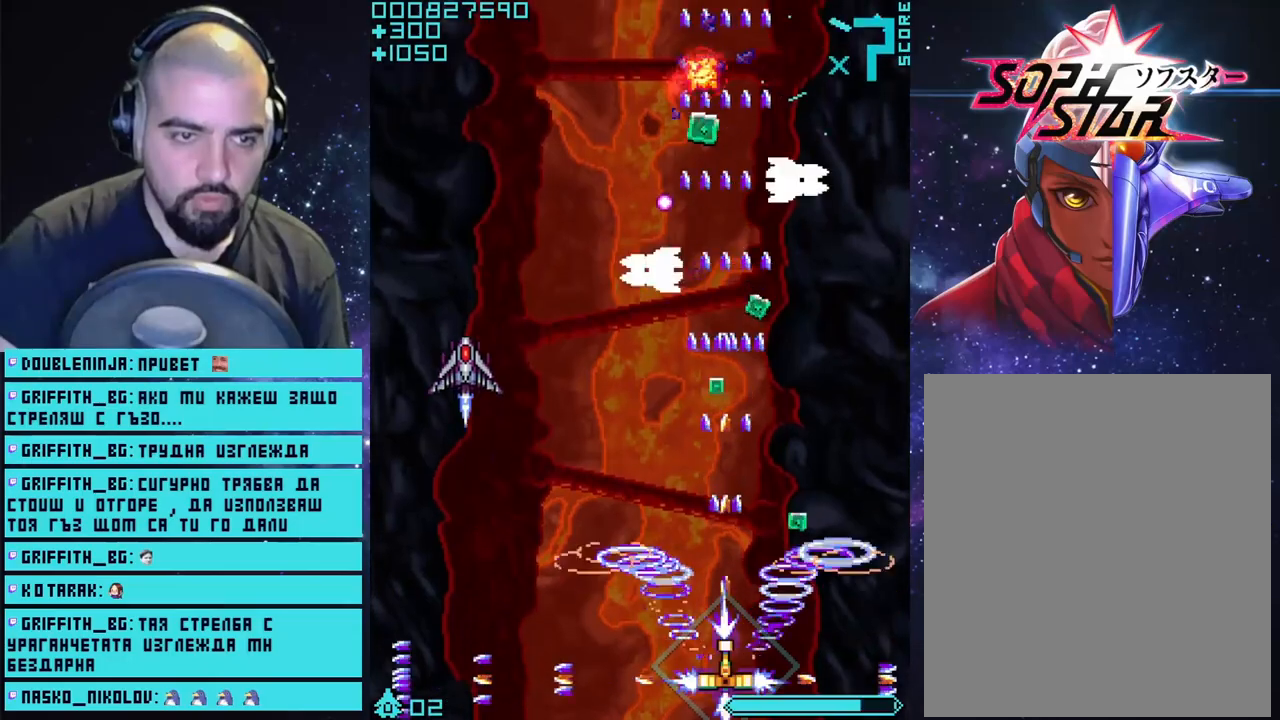
{"buttons": ["CROSS"], "left_stick": "center", "right_stick": "center", "events": []}
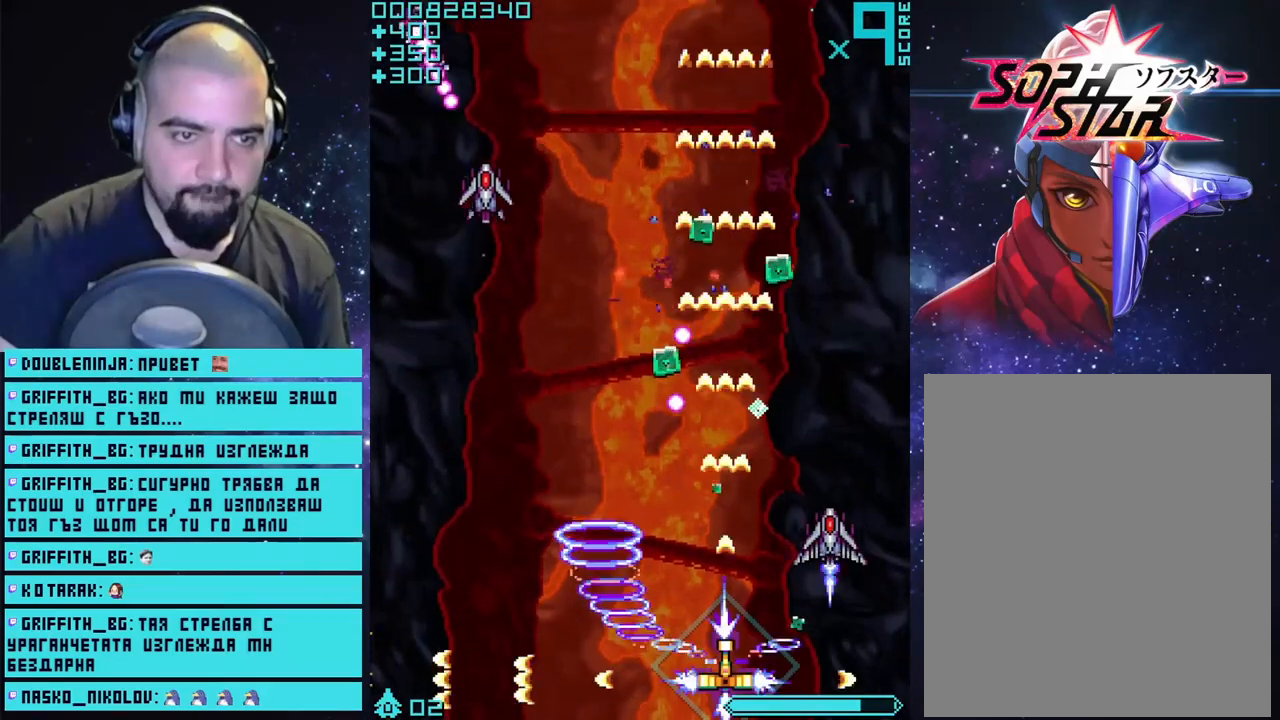
{"buttons": ["CROSS"], "left_stick": "center", "right_stick": "center", "events": [[67, "left_stick", "left"], [200, "left_stick", "center"]]}
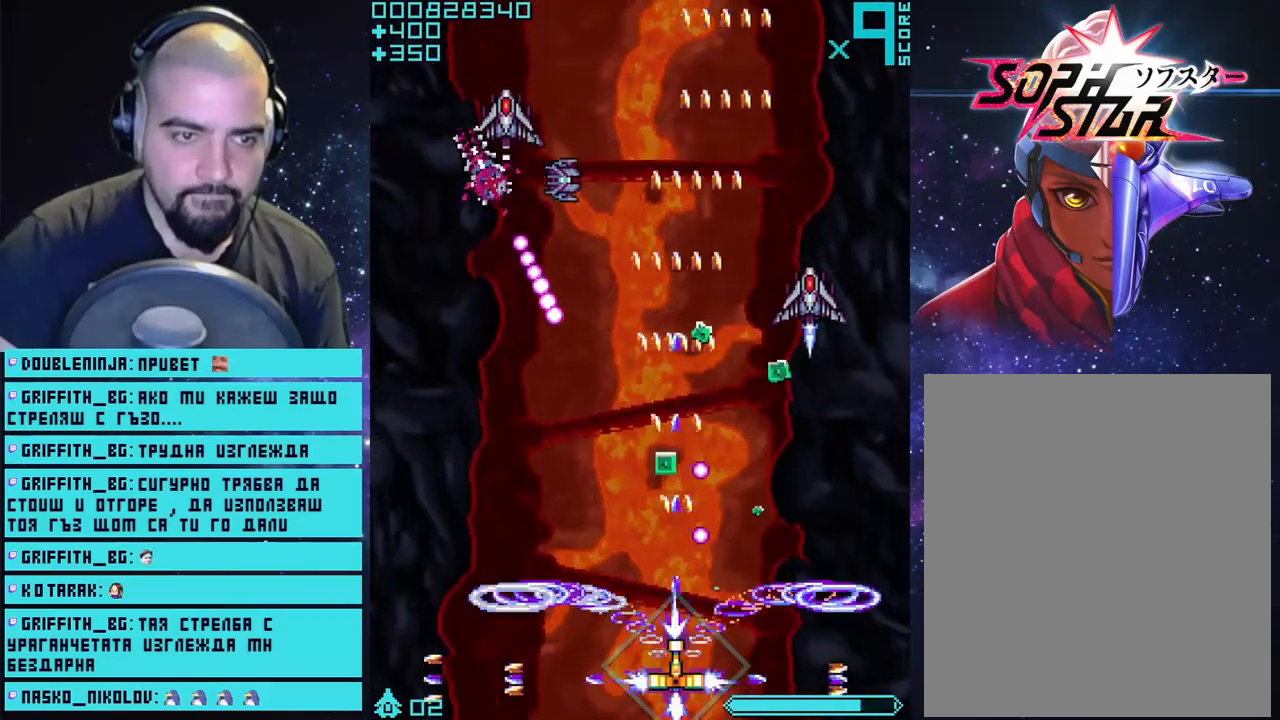
{"buttons": ["CROSS"], "left_stick": "center", "right_stick": "center", "events": [[100, "left_stick", "left"], [233, "left_stick", "center"]]}
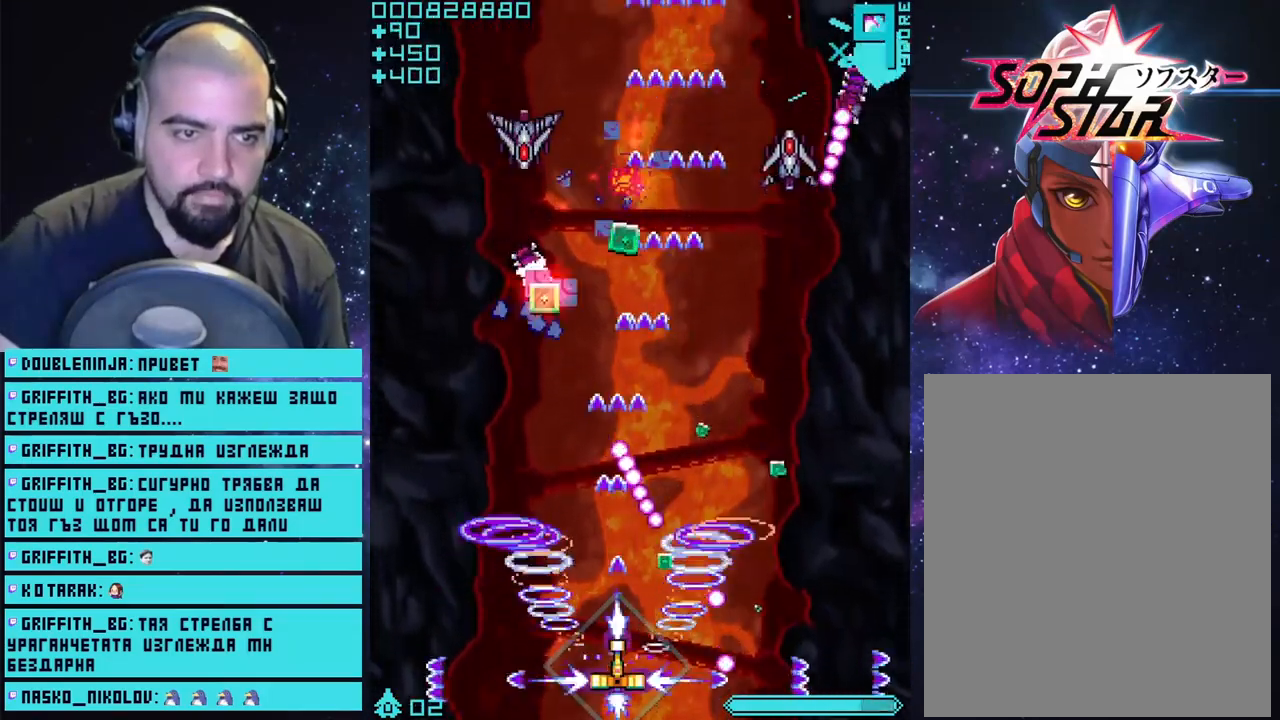
{"buttons": ["CROSS"], "left_stick": "center", "right_stick": "center", "events": [[200, "left_stick", "left"], [283, "left_stick", "center"]]}
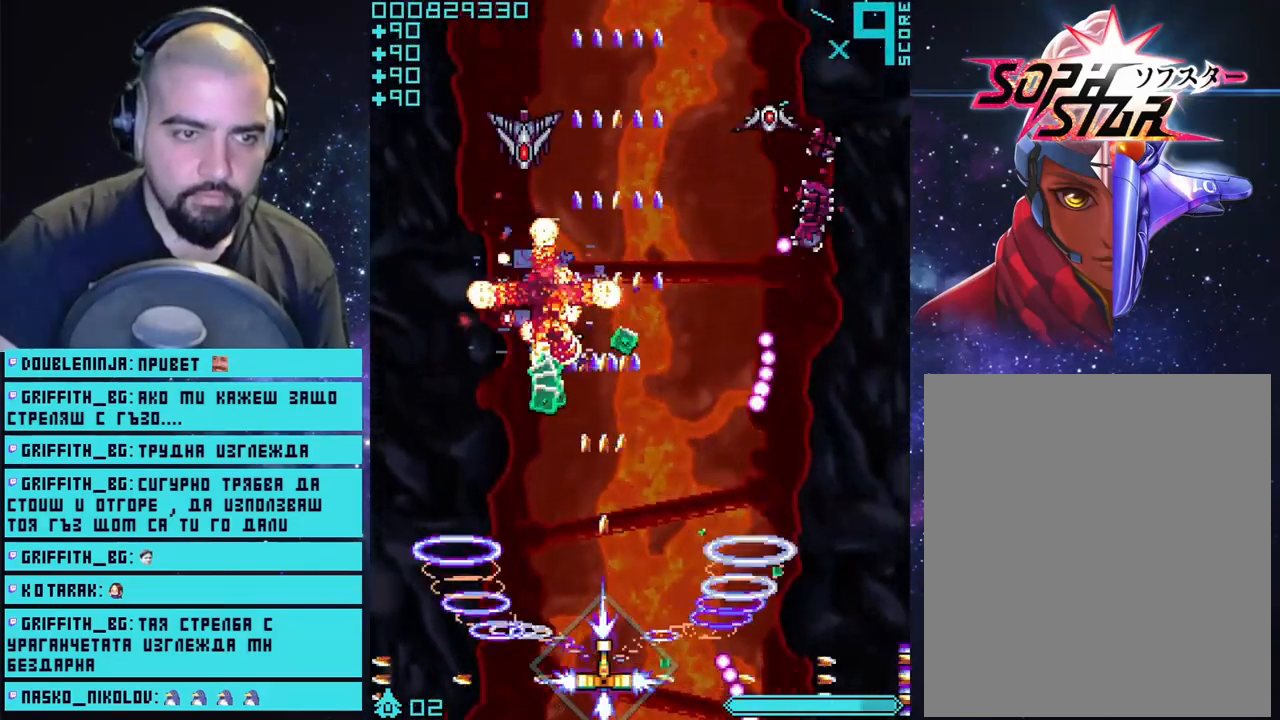
{"buttons": ["CROSS"], "left_stick": "center", "right_stick": "center", "events": [[367, "left_stick", "left"], [500, "left_stick", "center"]]}
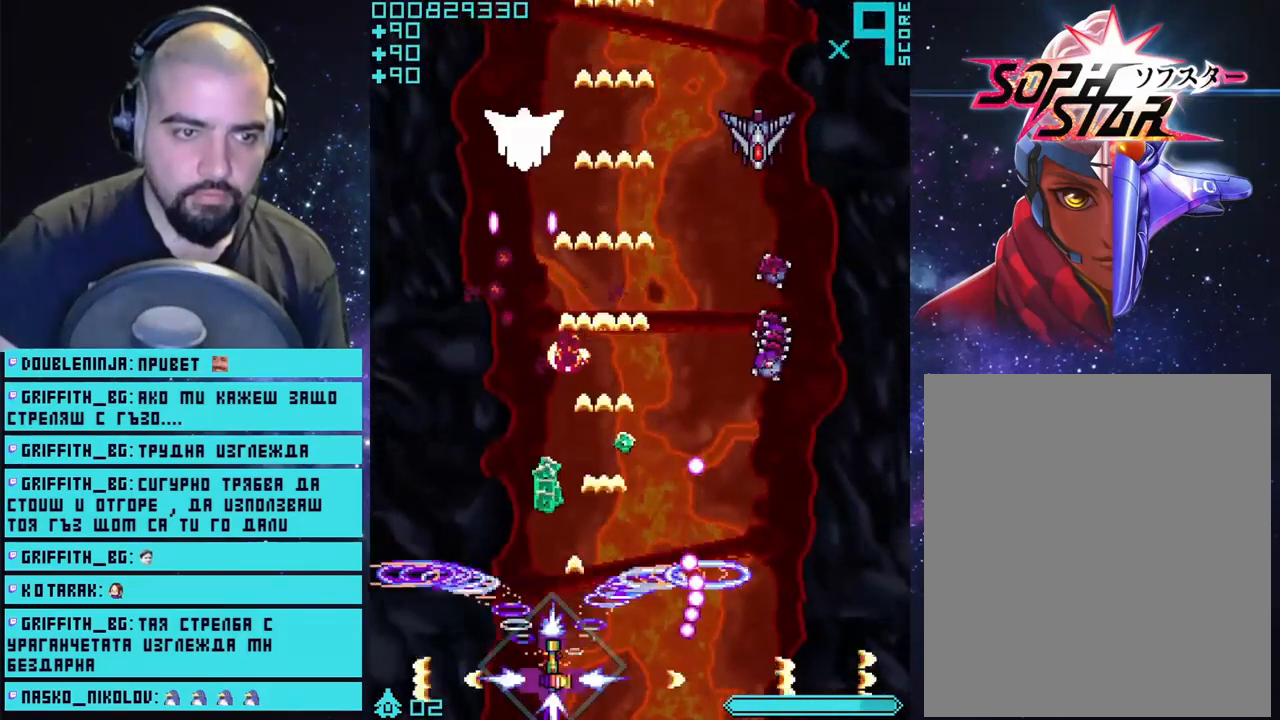
{"buttons": ["CROSS"], "left_stick": "left", "right_stick": "center", "events": [[483, "left_stick", "left"]]}
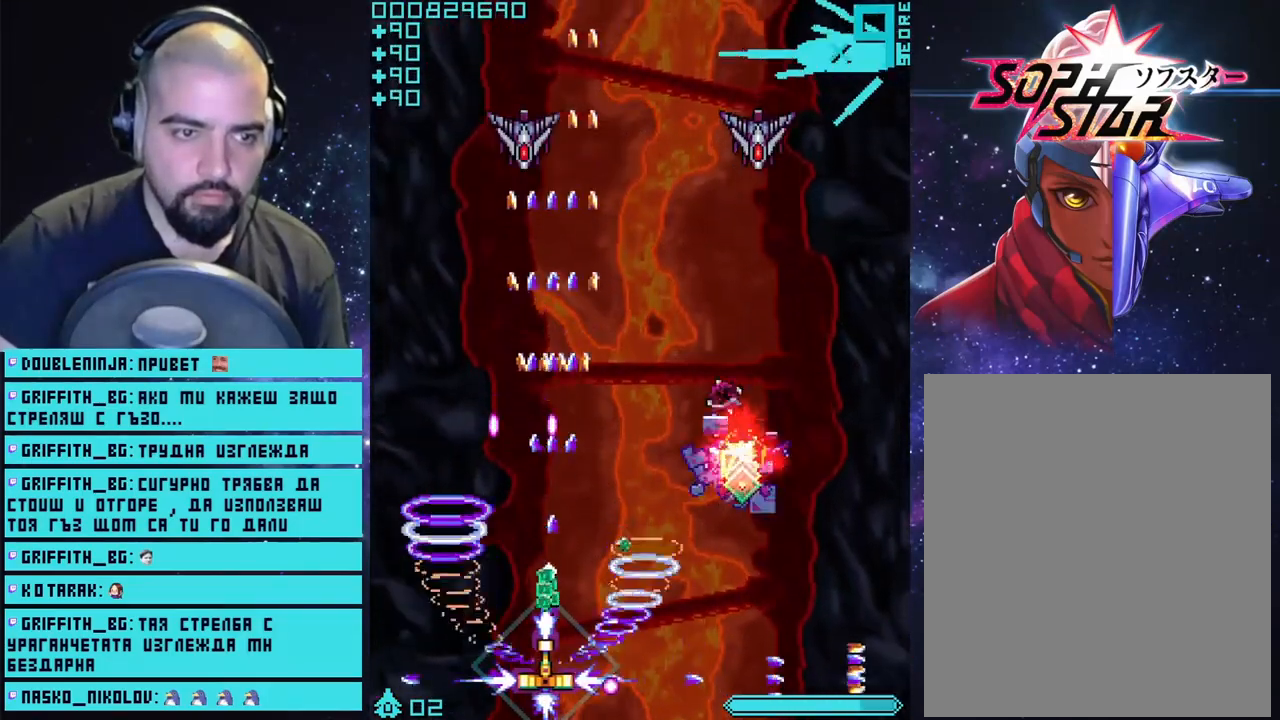
{"buttons": ["CROSS"], "left_stick": "up", "right_stick": "center", "events": [[83, "left_stick", "center"], [150, "left_stick", "left"], [367, "left_stick", "up"]]}
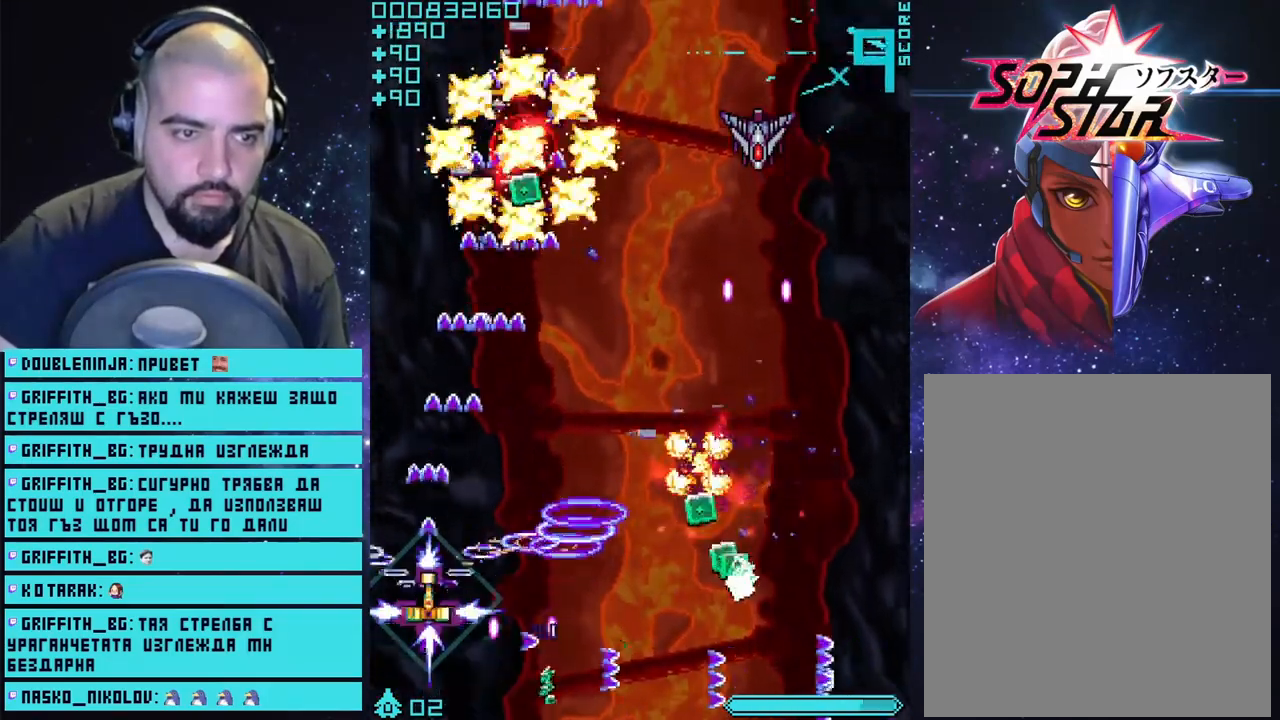
{"buttons": ["CROSS"], "left_stick": "up-right", "right_stick": "center", "events": [[67, "left_stick", "right"], [217, "left_stick", "down-right"], [417, "left_stick", "up-right"]]}
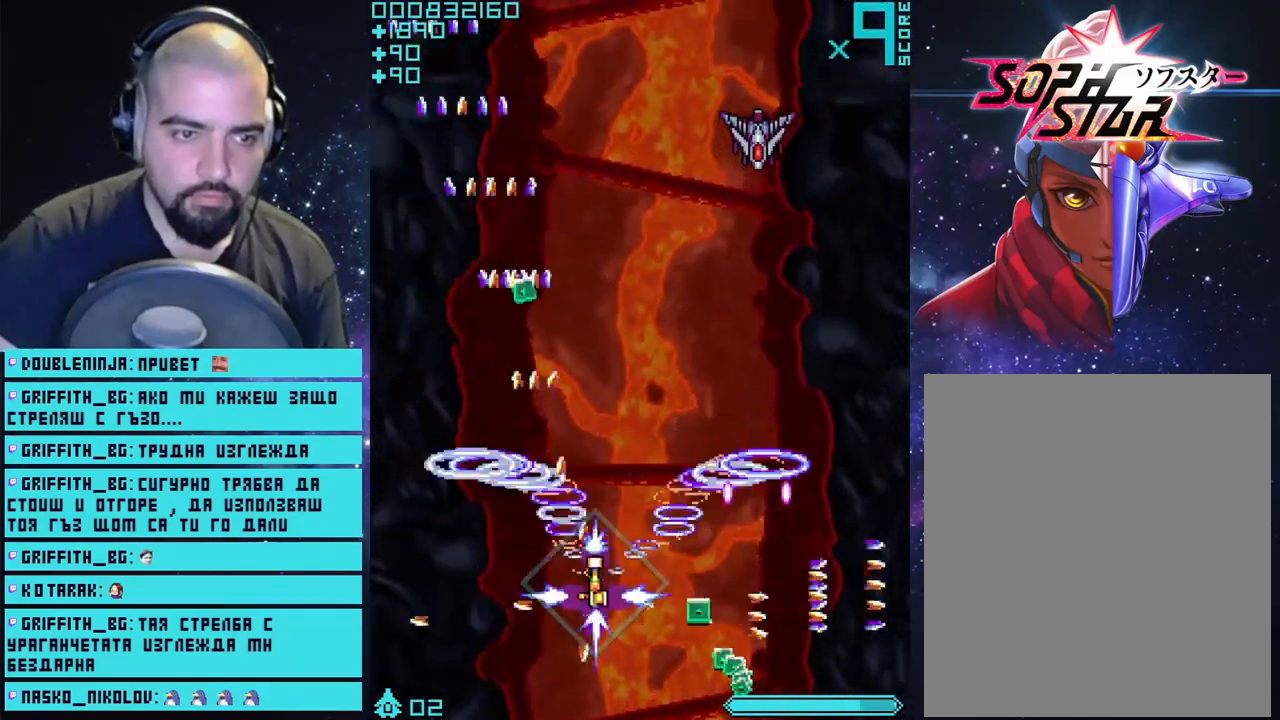
{"buttons": ["CROSS"], "left_stick": "down-right", "right_stick": "center", "events": [[283, "left_stick", "right"], [450, "left_stick", "down-right"]]}
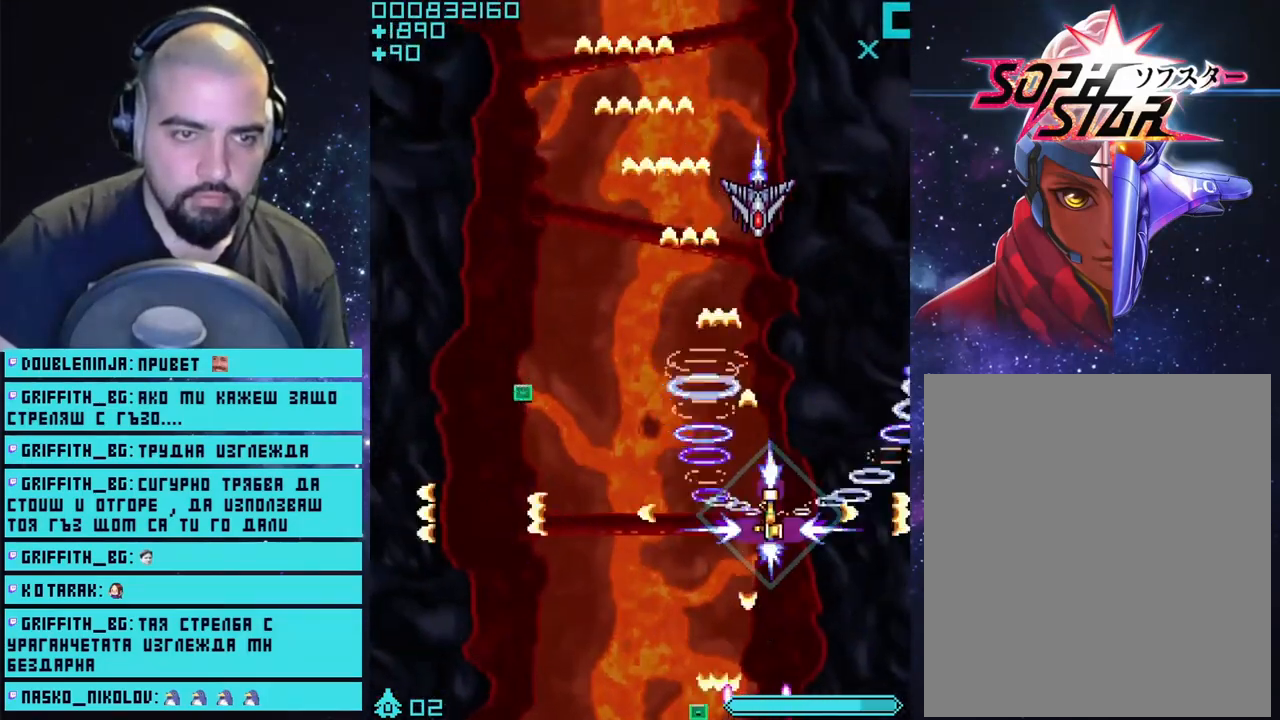
{"buttons": ["CROSS"], "left_stick": "down-left", "right_stick": "center", "events": [[67, "left_stick", "center"], [367, "left_stick", "down-left"]]}
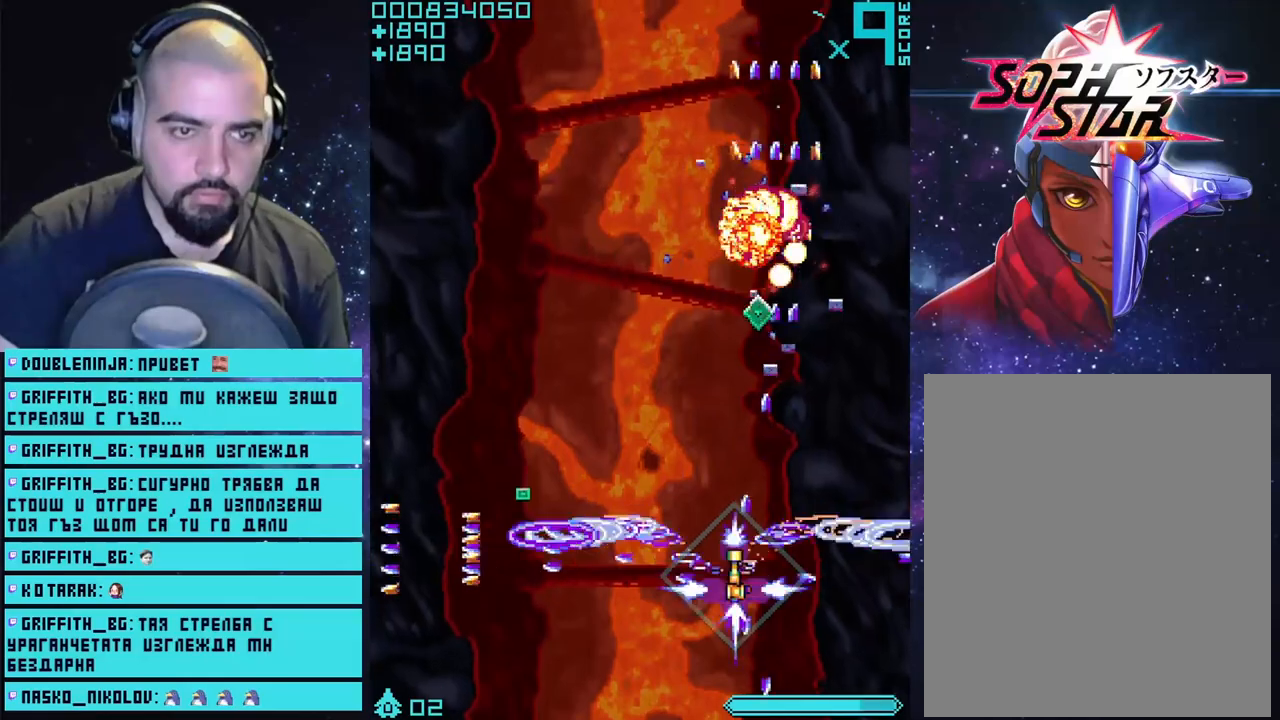
{"buttons": ["CROSS"], "left_stick": "up", "right_stick": "center", "events": [[83, "left_stick", "right"], [150, "left_stick", "up-right"], [283, "left_stick", "up"]]}
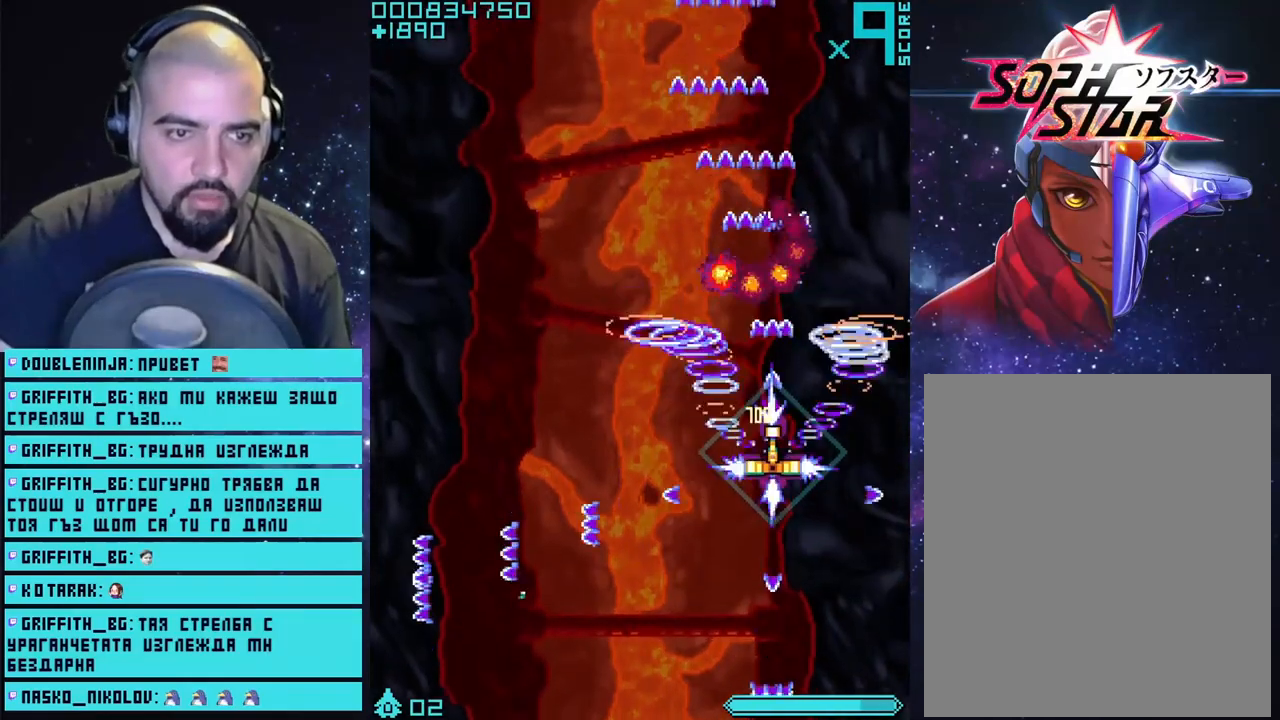
{"buttons": ["CROSS"], "left_stick": "down-left", "right_stick": "center", "events": [[67, "left_stick", "down-left"]]}
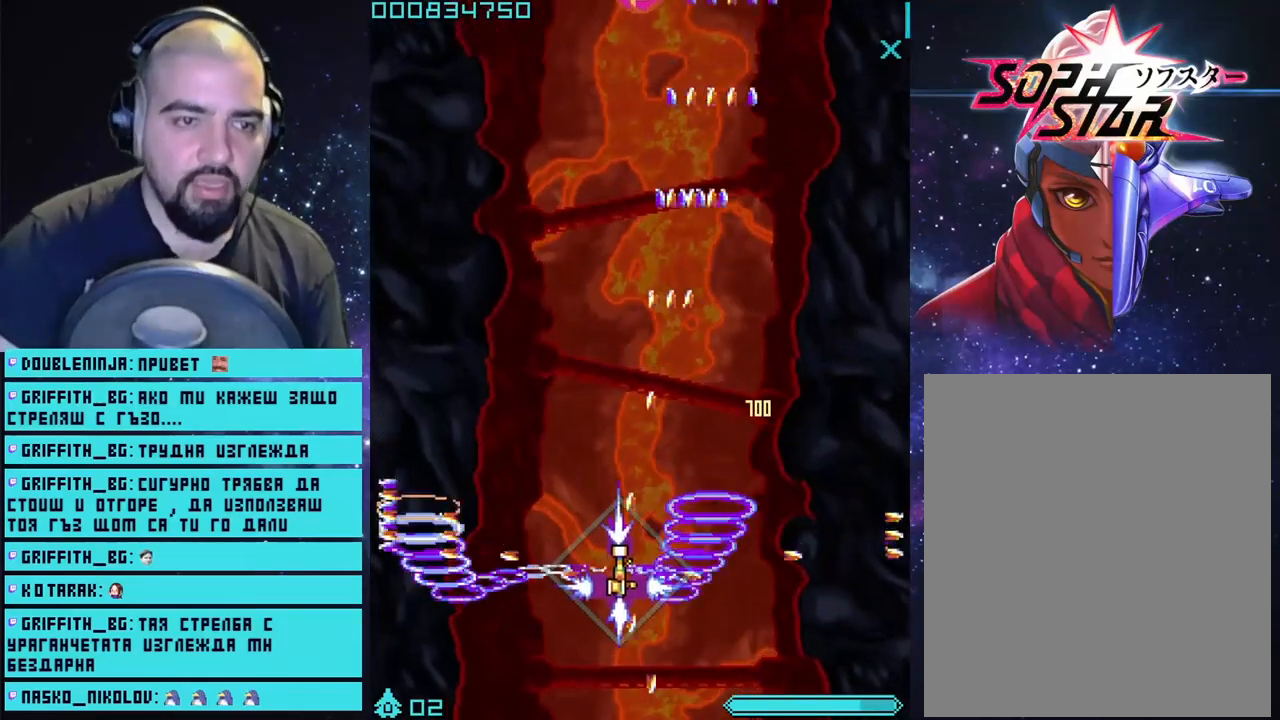
{"buttons": ["CROSS"], "left_stick": "center", "right_stick": "center", "events": [[183, "left_stick", "center"]]}
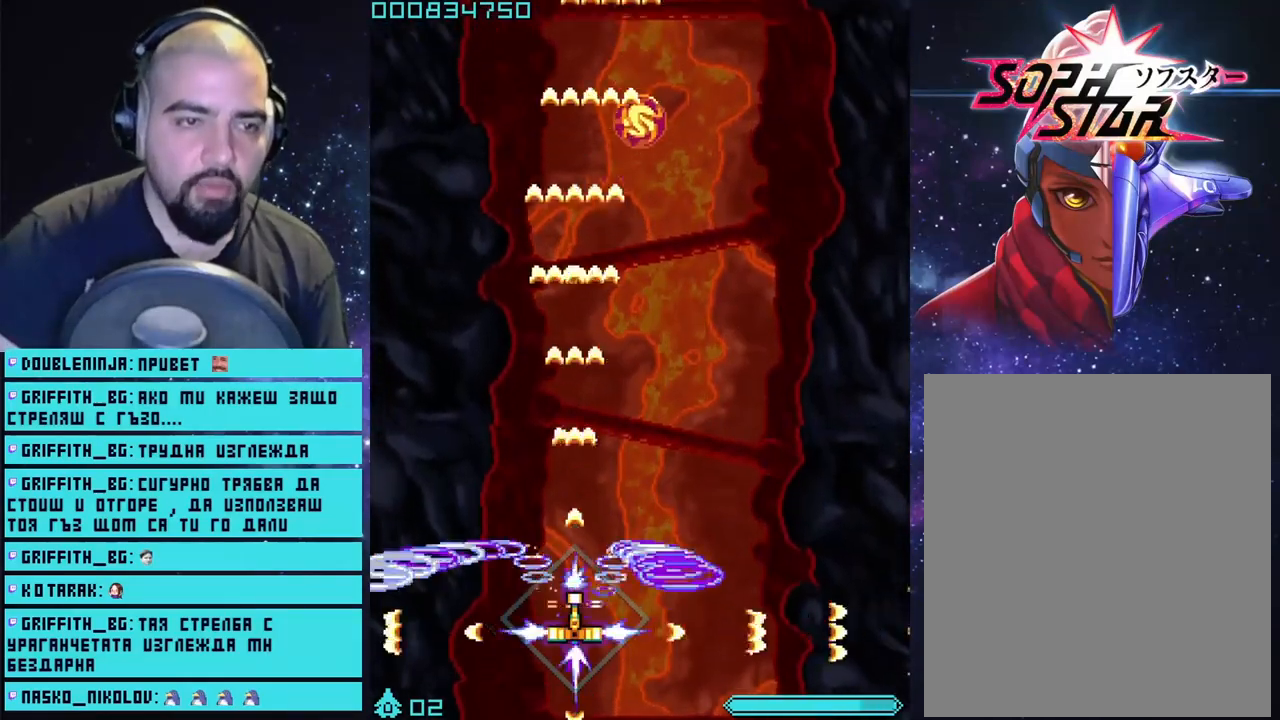
{"buttons": ["CROSS"], "left_stick": "down-left", "right_stick": "center", "events": [[83, "left_stick", "up"], [200, "left_stick", "up-right"], [400, "left_stick", "center"], [483, "left_stick", "down-left"]]}
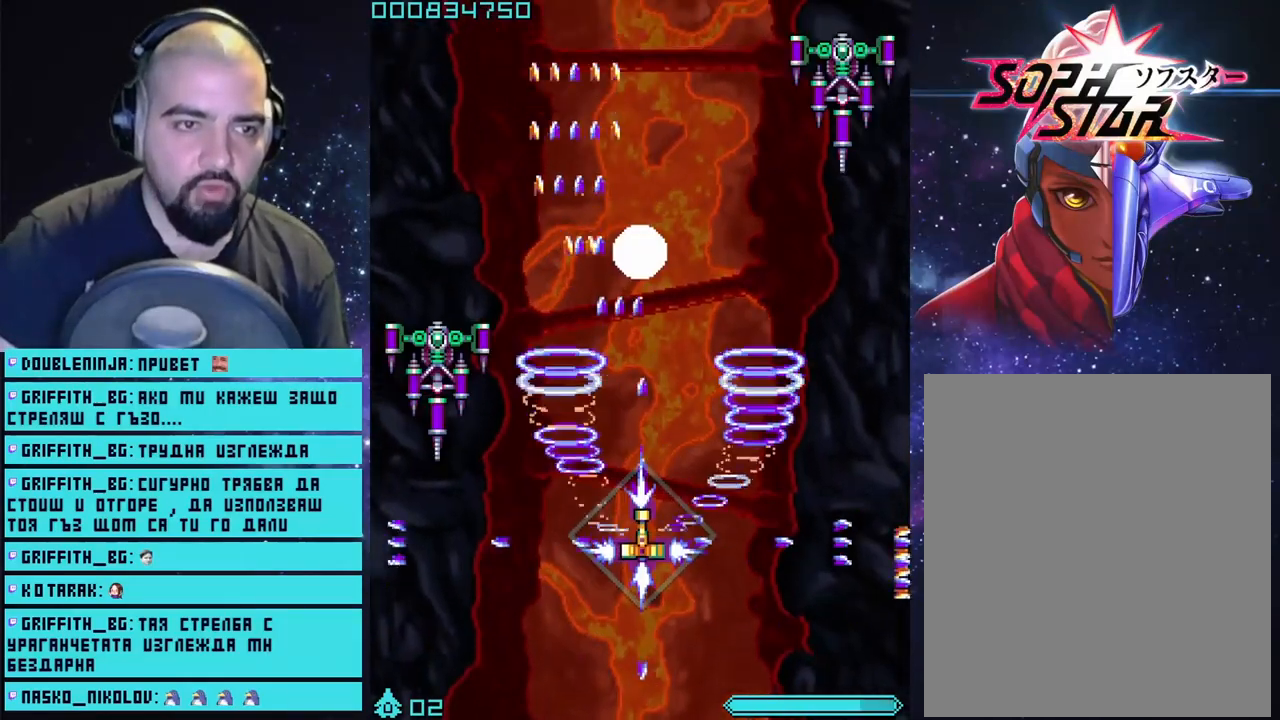
{"buttons": ["CROSS"], "left_stick": "down-right", "right_stick": "center", "events": [[117, "left_stick", "center"], [400, "left_stick", "down-right"]]}
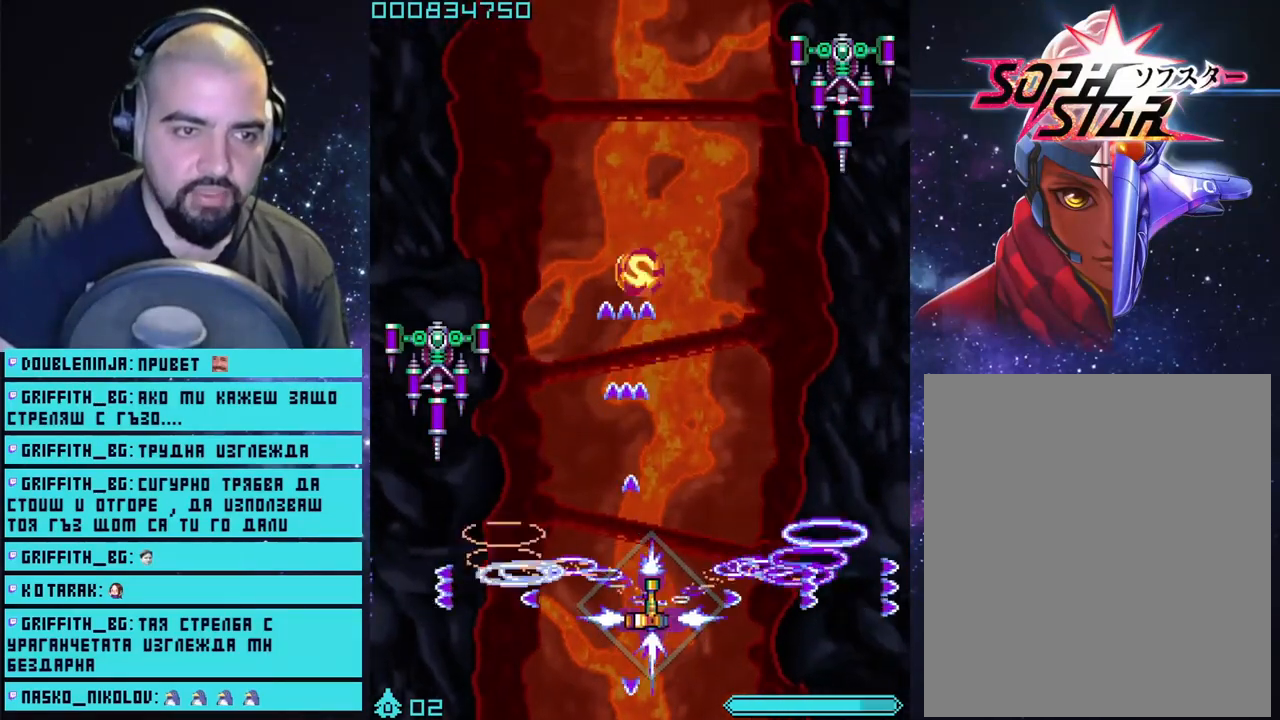
{"buttons": ["CROSS"], "left_stick": "center", "right_stick": "center", "events": [[50, "left_stick", "center"], [300, "left_stick", "down"], [433, "left_stick", "center"]]}
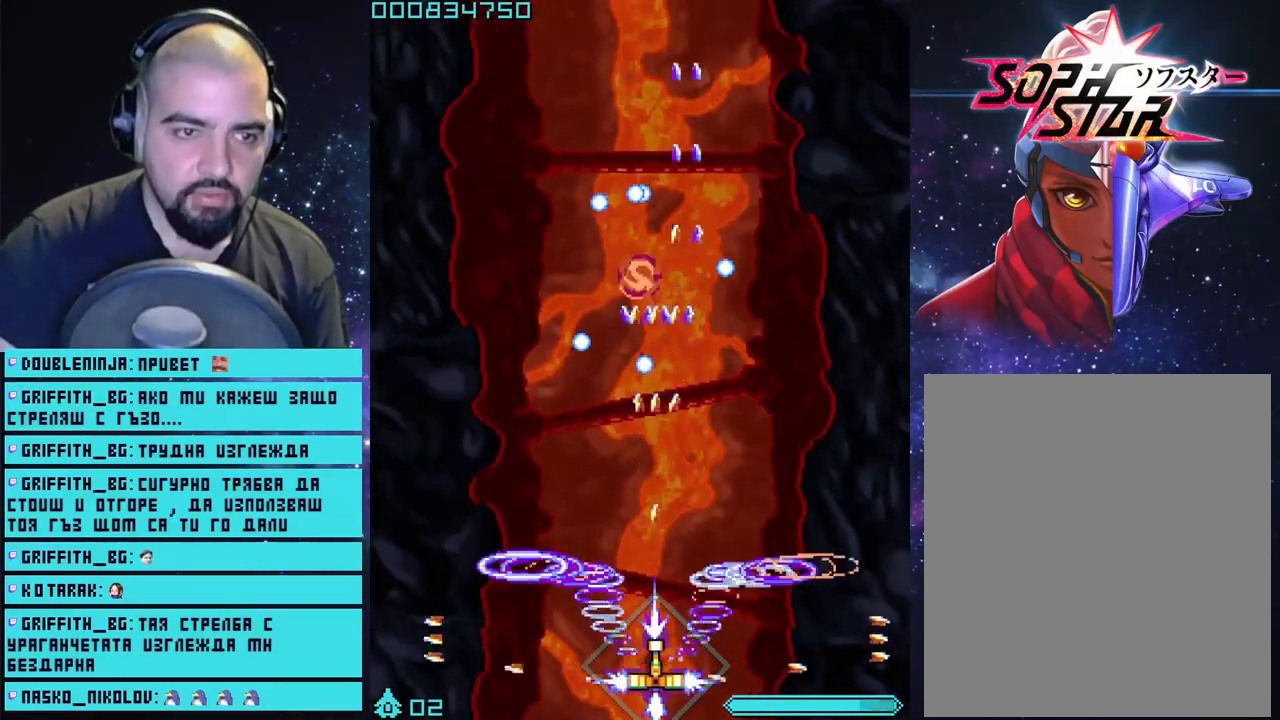
{"buttons": ["CROSS"], "left_stick": "left", "right_stick": "center", "events": [[500, "left_stick", "left"]]}
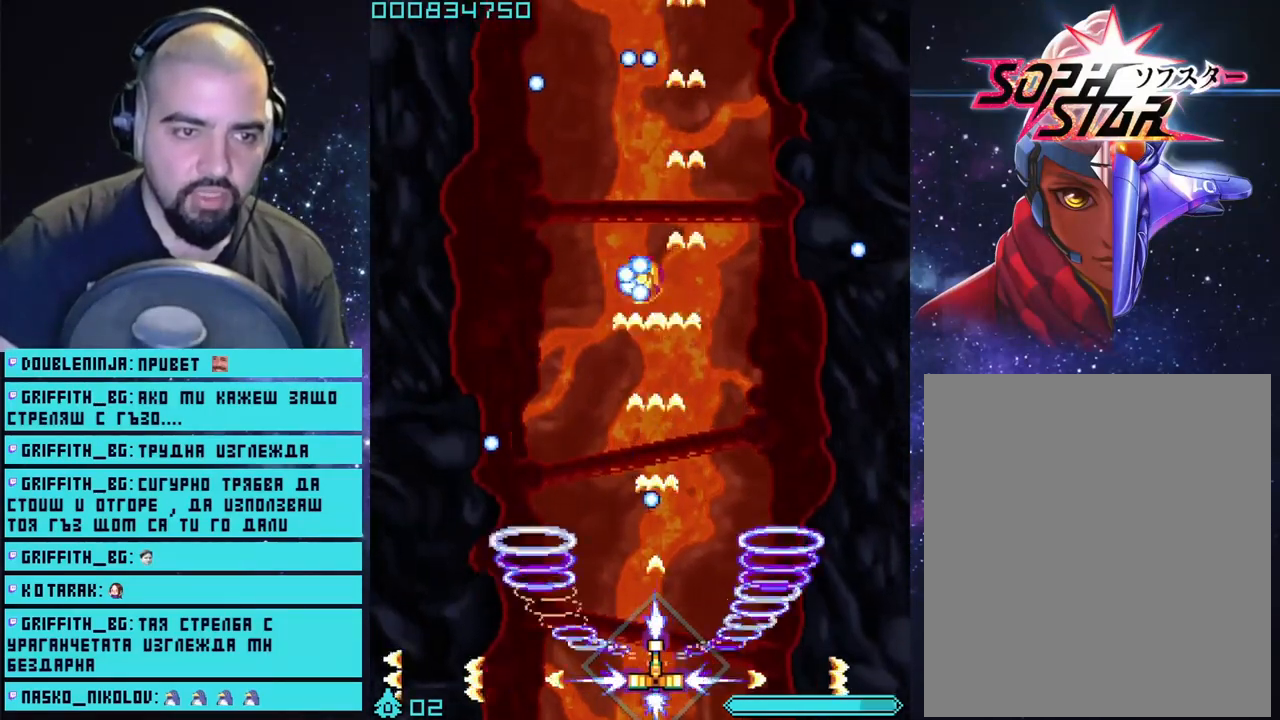
{"buttons": ["CROSS"], "left_stick": "center", "right_stick": "center", "events": [[117, "left_stick", "center"]]}
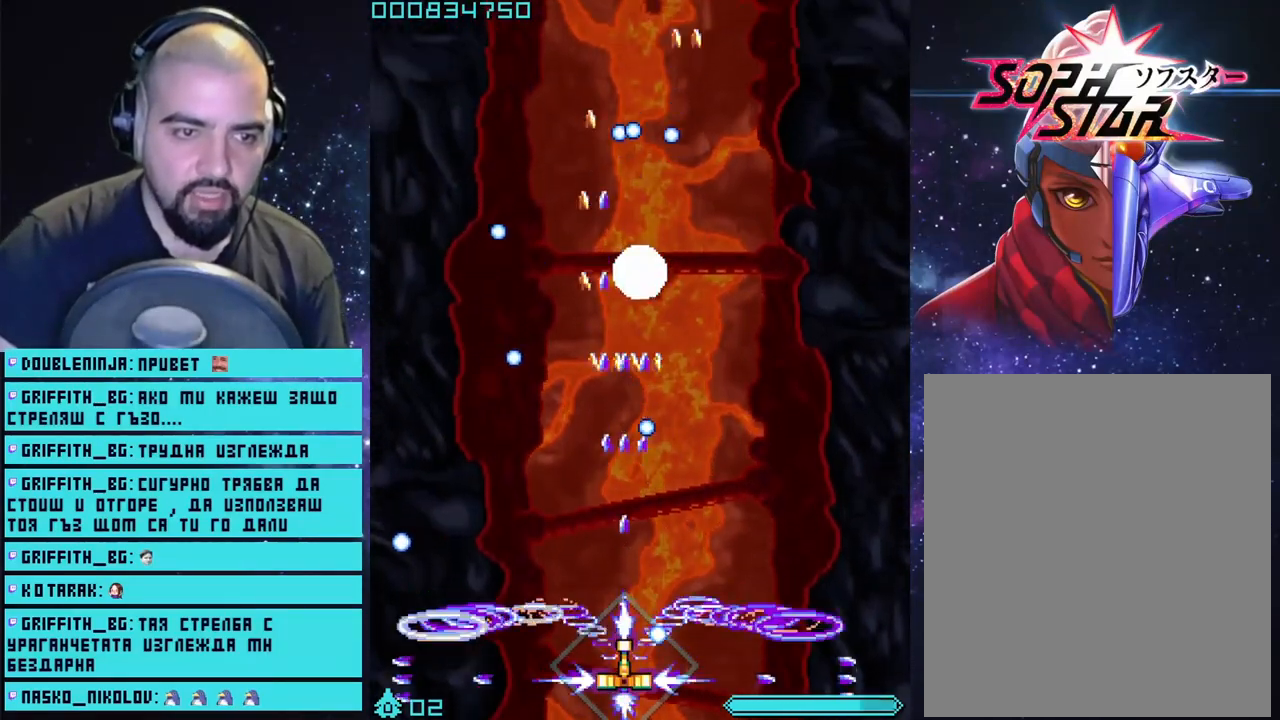
{"buttons": ["CROSS"], "left_stick": "center", "right_stick": "center", "events": []}
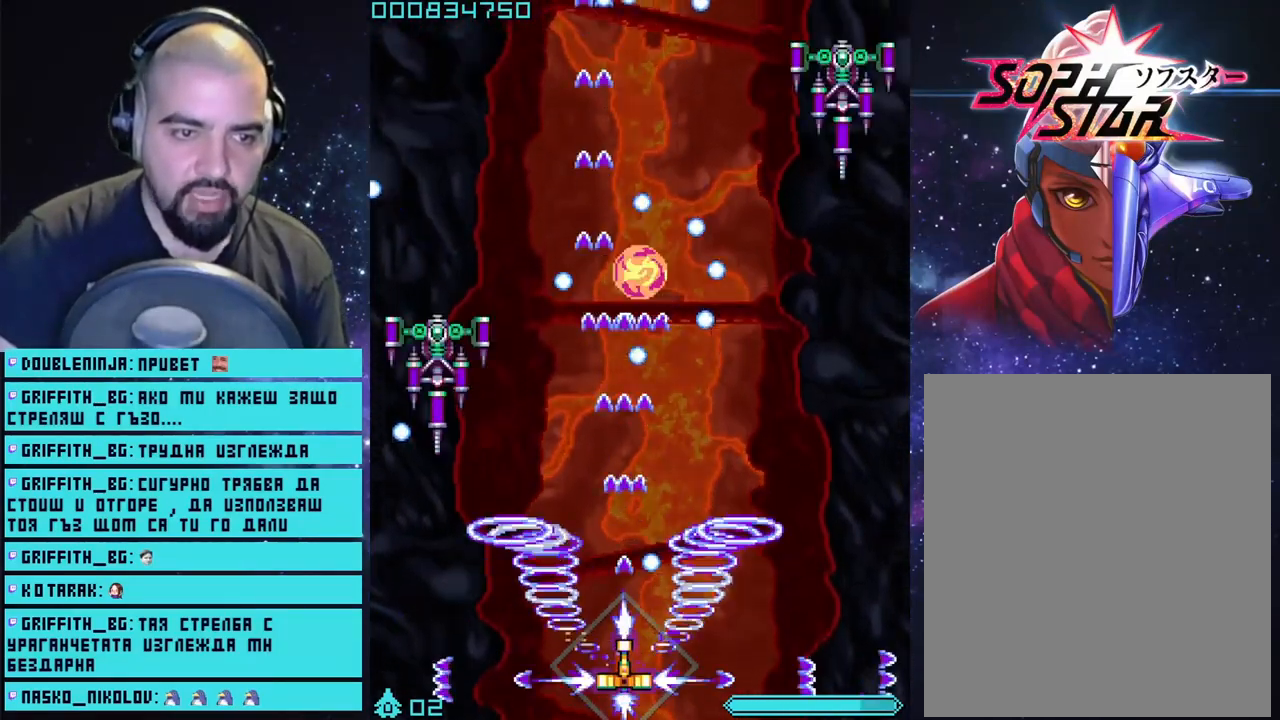
{"buttons": ["CROSS"], "left_stick": "center", "right_stick": "center", "events": []}
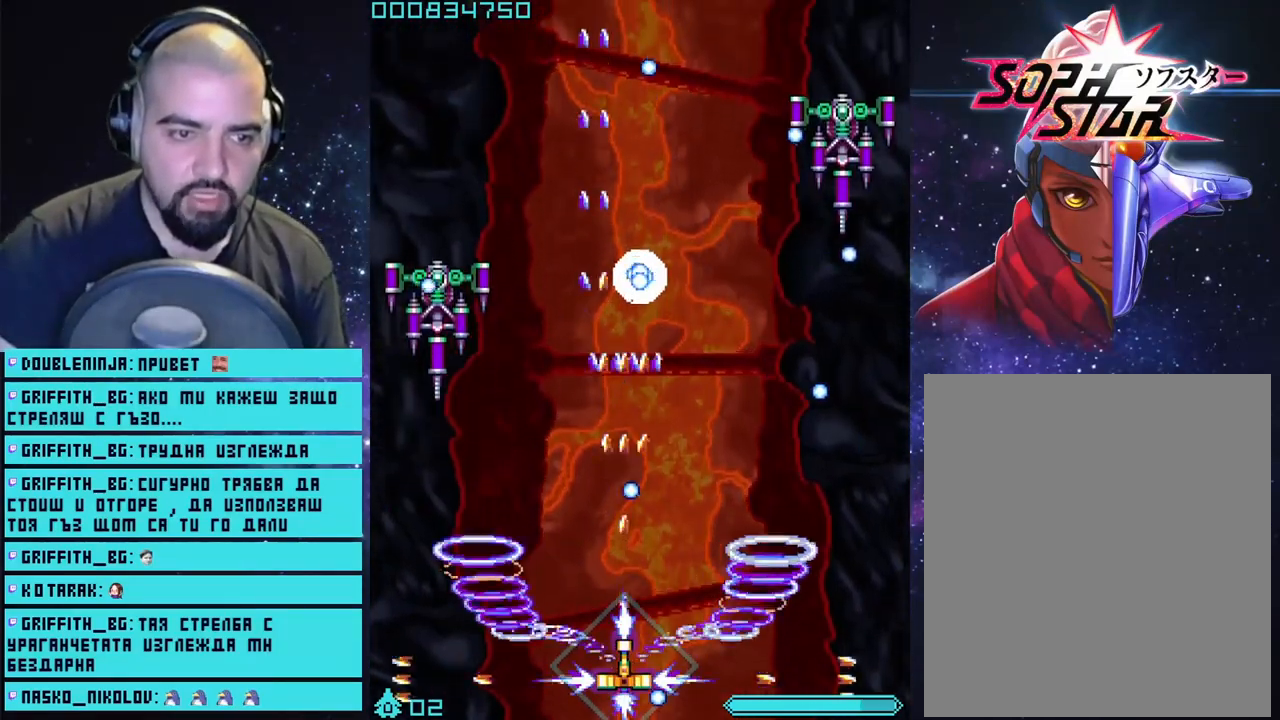
{"buttons": ["CROSS", "L2"], "left_stick": "center", "right_stick": "center", "events": [[50, "left_stick", "down-right"], [100, "L2", "down"], [167, "left_stick", "center"]]}
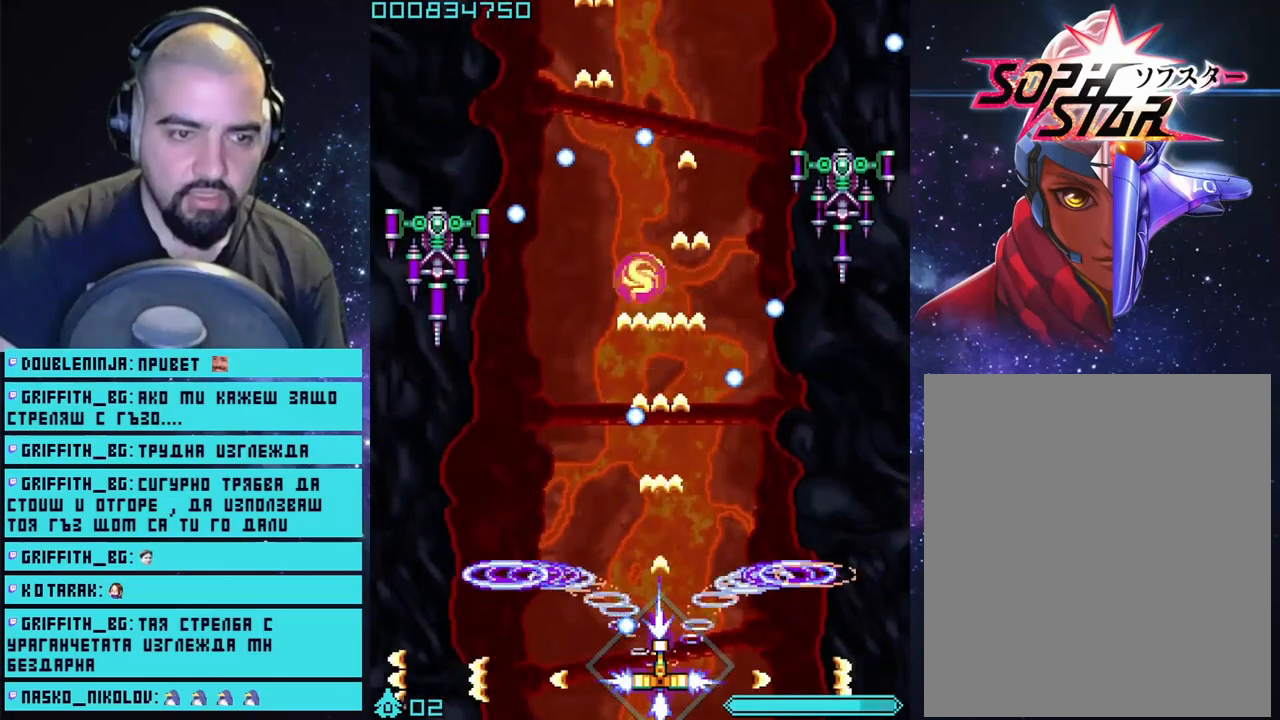
{"buttons": ["CROSS", "L2"], "left_stick": "center", "right_stick": "center", "events": []}